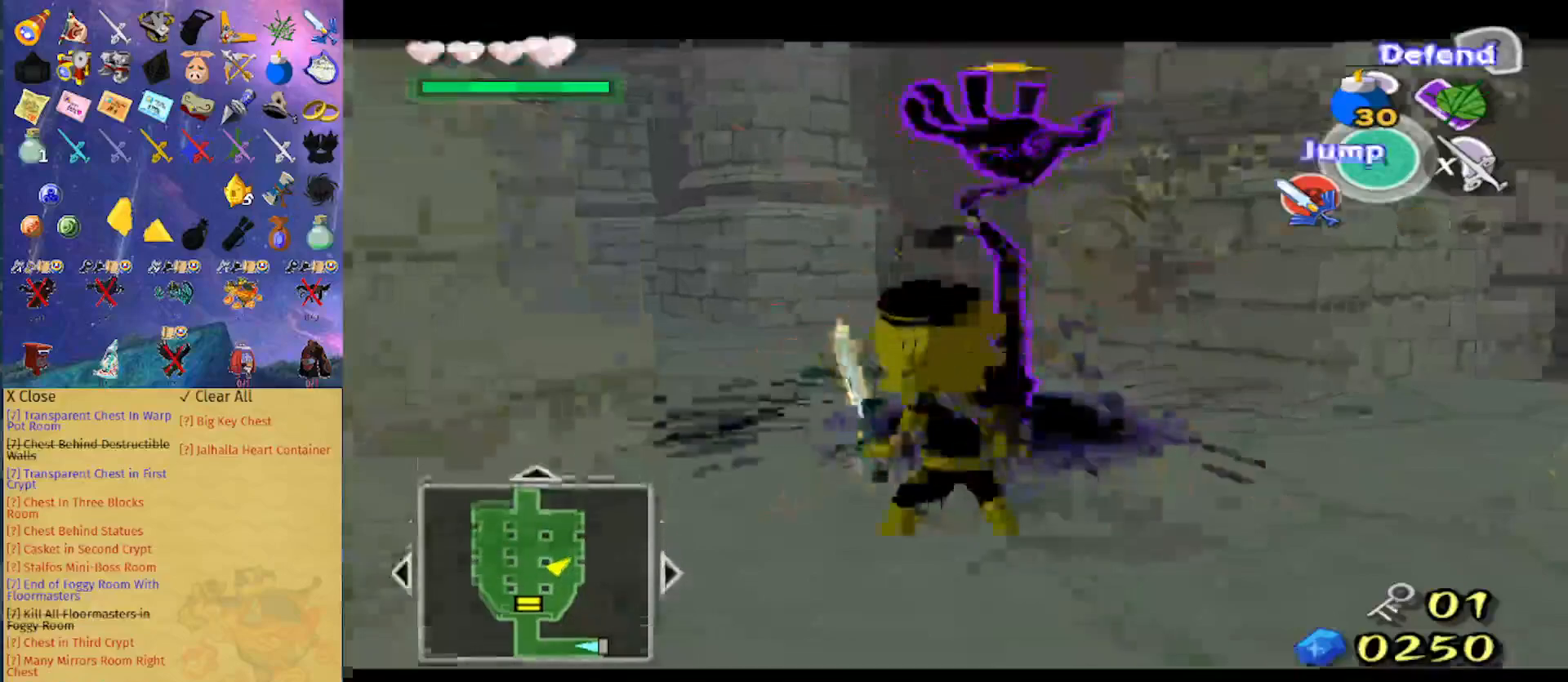
Gameplay with a controller (Nintendo layout); each line is a JSON object with the inputs held at the frame after it. "events" lists button and stick changes between this image and that frame as [ms after this image, input, new state], when the widget could be followed in between. Not read: L3 R3.
{"buttons": [], "left_stick": "center", "right_stick": "left", "events": [[67, "A", "up"], [433, "L1", "up"], [433, "right_stick", "left"]]}
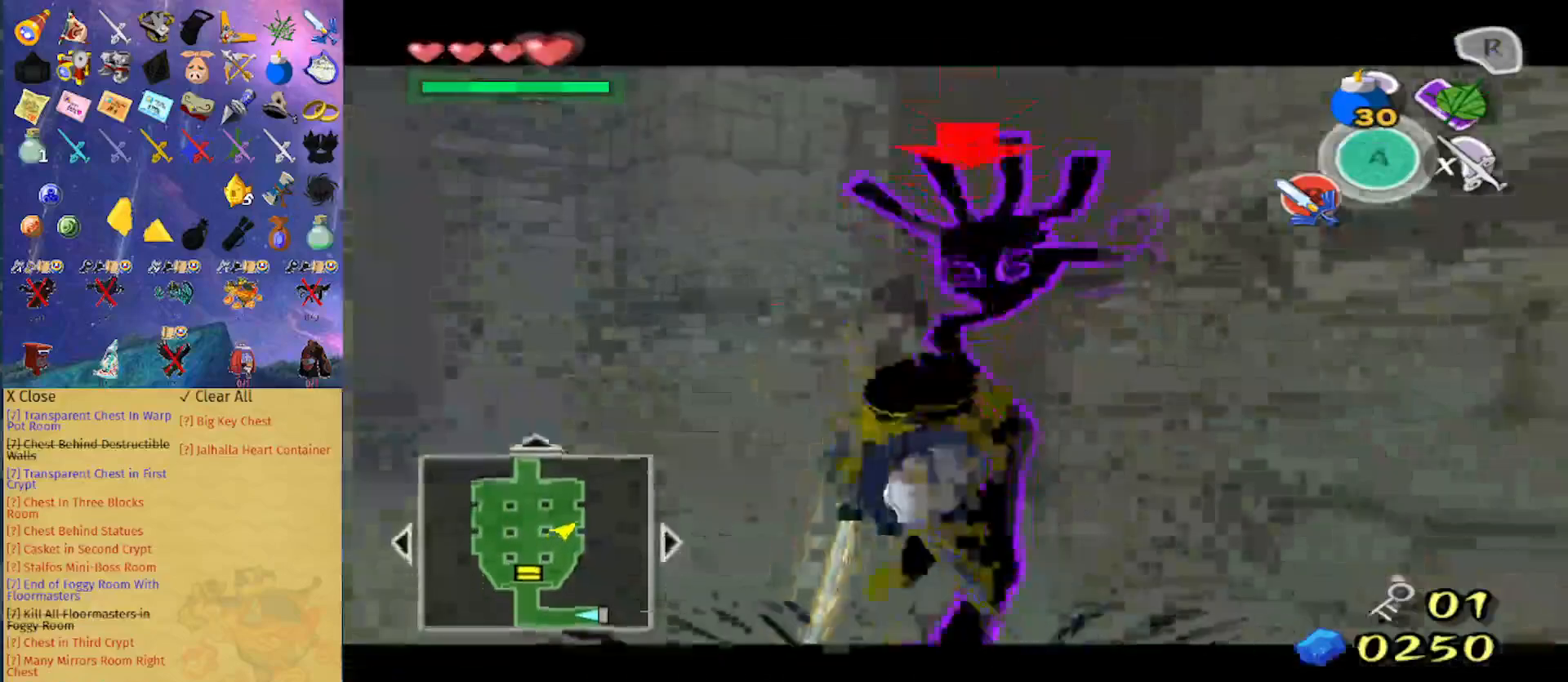
{"buttons": [], "left_stick": "right", "right_stick": "left", "events": [[300, "left_stick", "down-right"], [400, "left_stick", "right"]]}
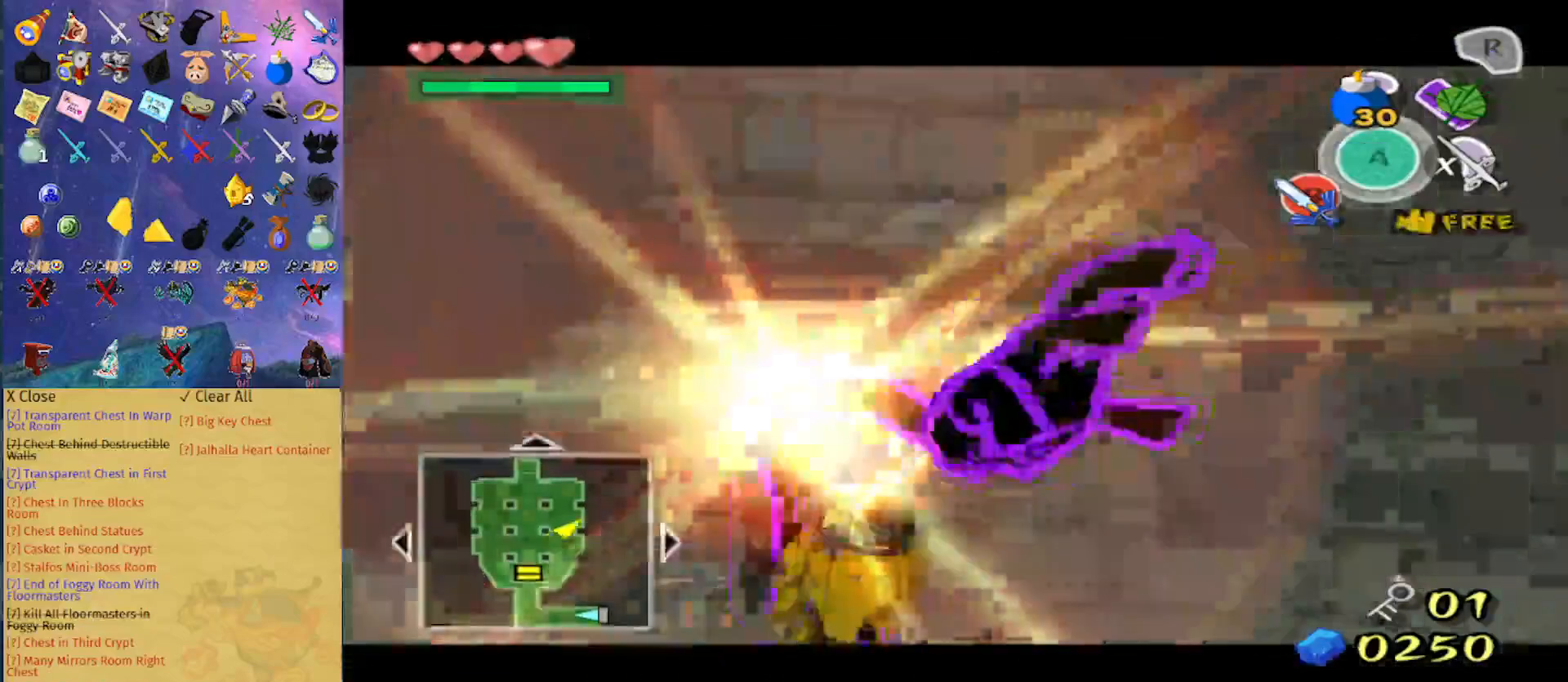
{"buttons": [], "left_stick": "up", "right_stick": "center", "events": [[300, "left_stick", "up-right"], [467, "left_stick", "up"], [467, "right_stick", "center"]]}
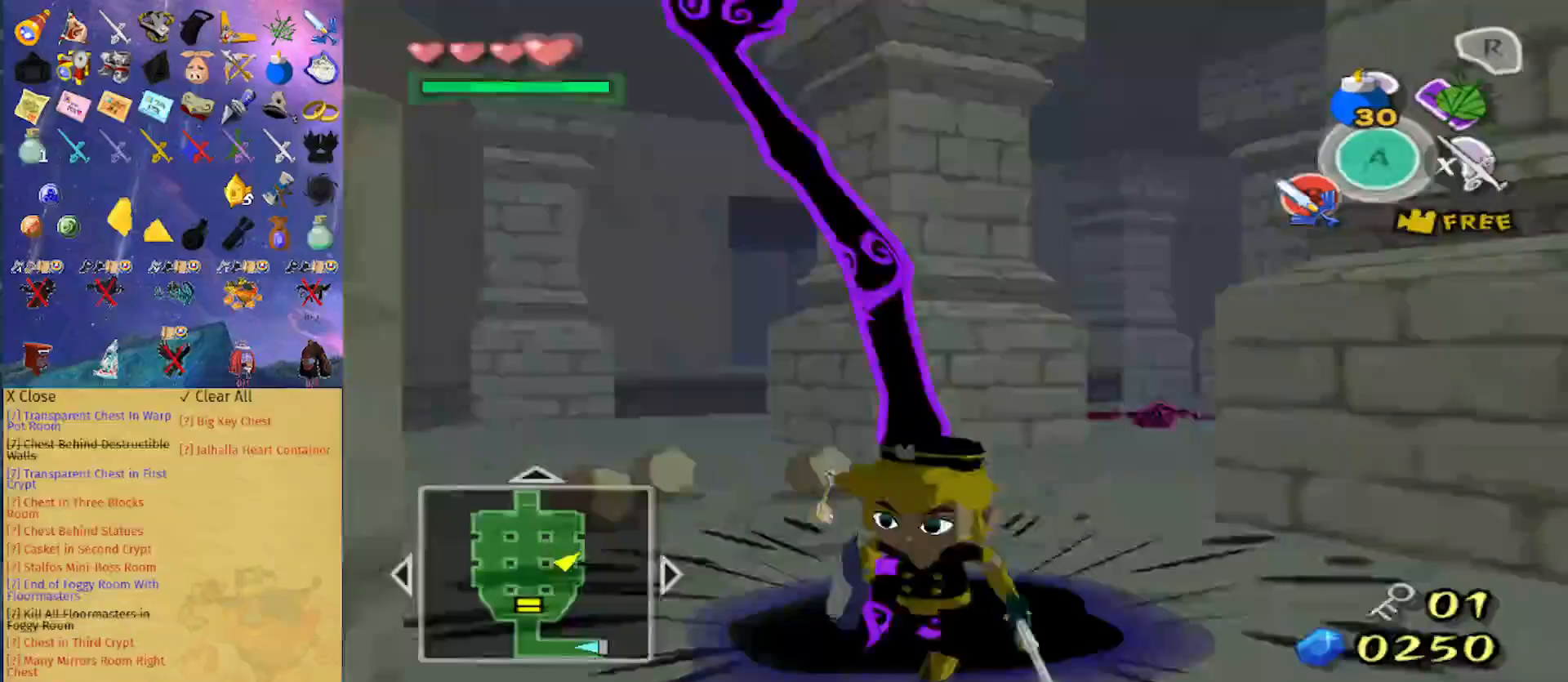
{"buttons": [], "left_stick": "up", "right_stick": "center", "events": [[133, "A", "down"], [167, "A", "up"]]}
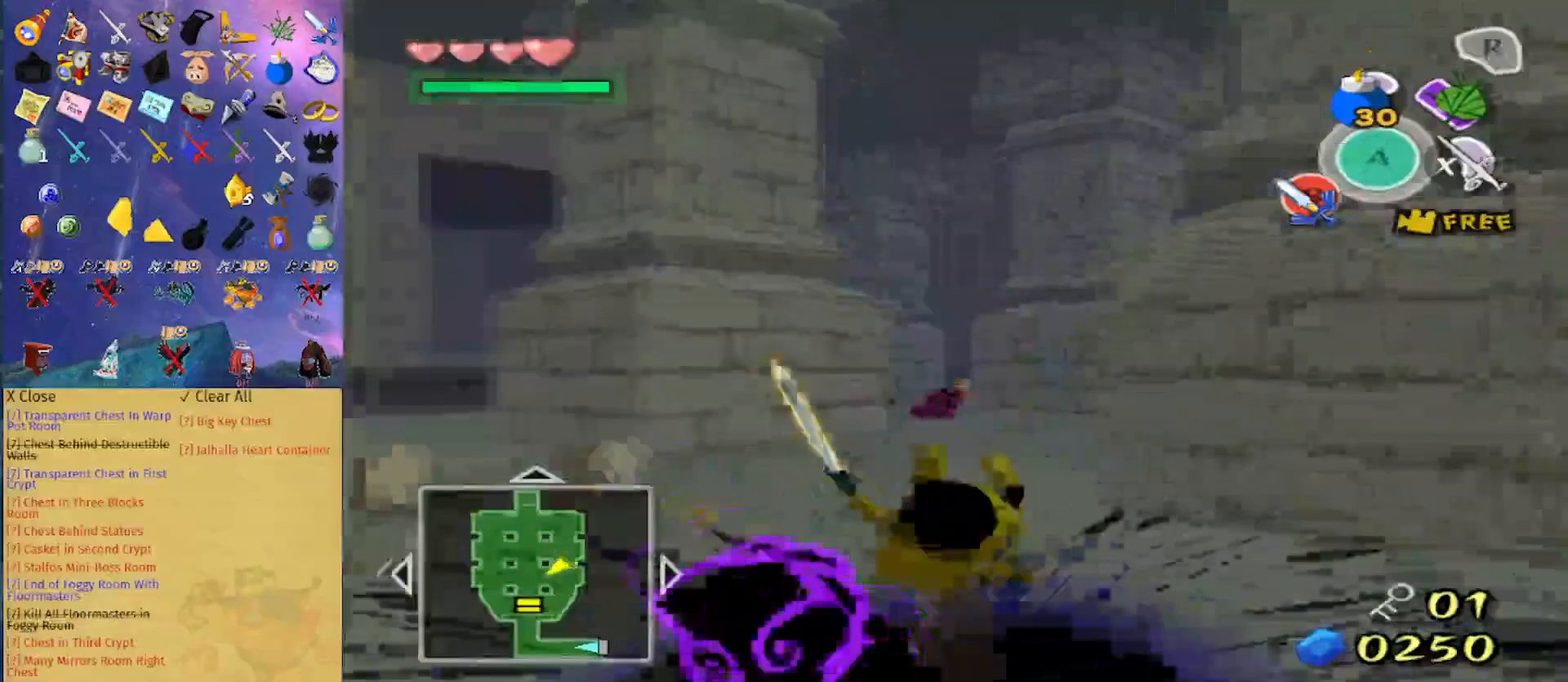
{"buttons": [], "left_stick": "up", "right_stick": "center", "events": [[167, "A", "down"], [300, "A", "up"]]}
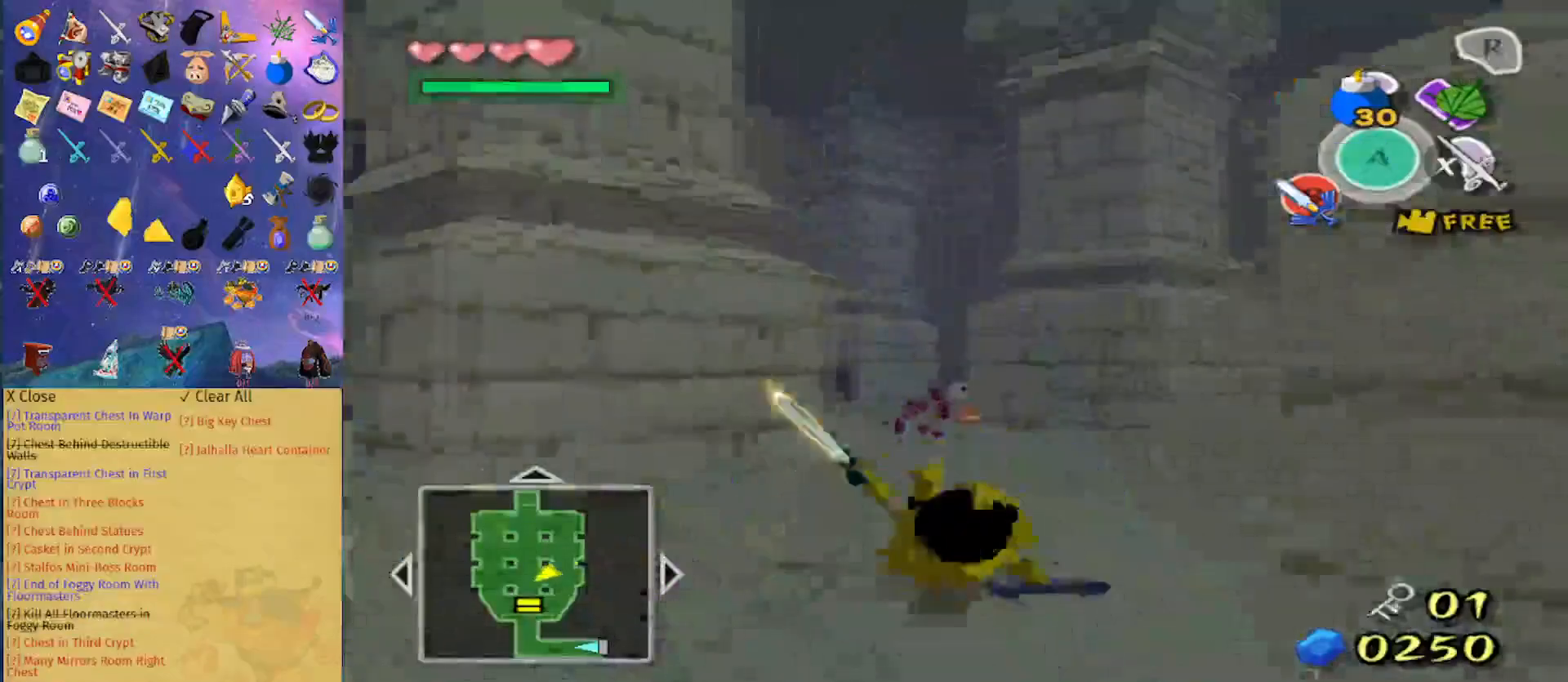
{"buttons": [], "left_stick": "up", "right_stick": "center", "events": [[200, "A", "down"], [333, "A", "up"]]}
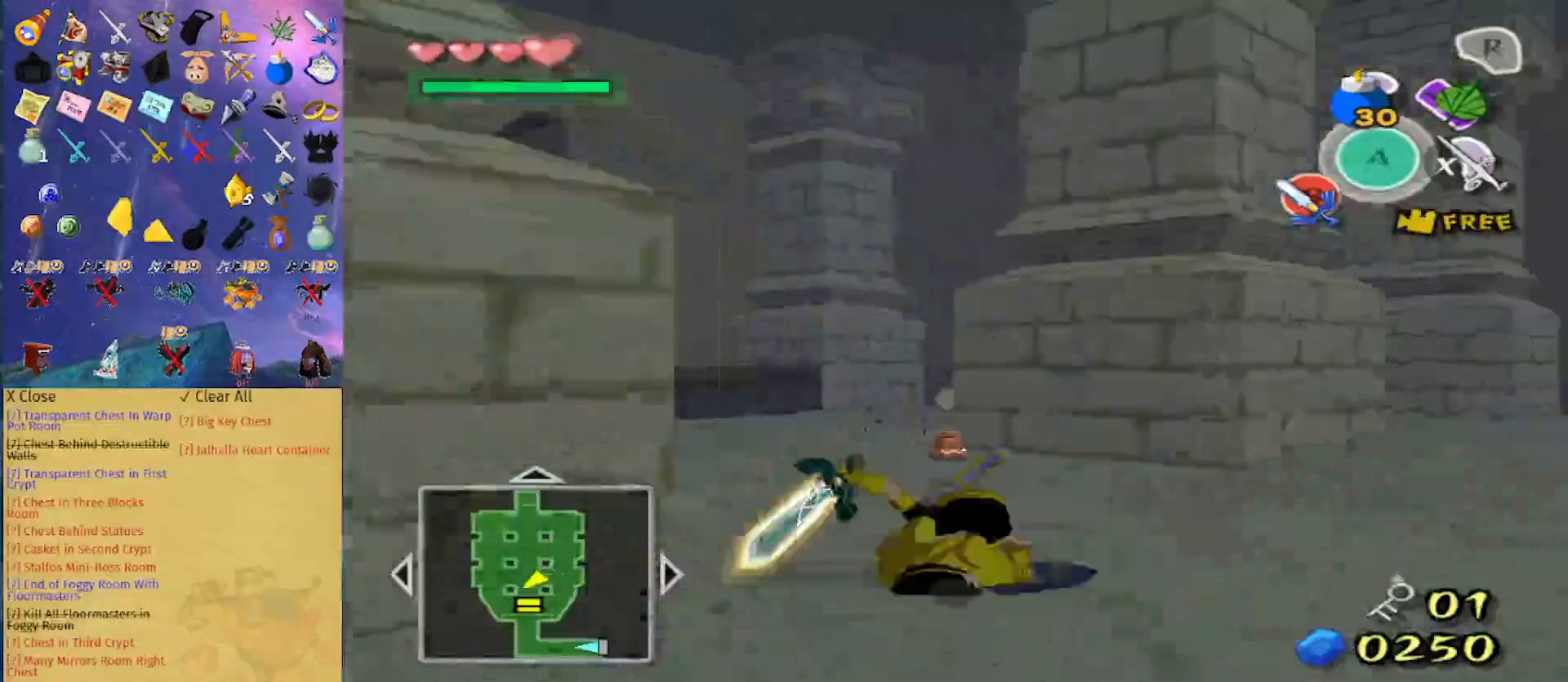
{"buttons": [], "left_stick": "up-left", "right_stick": "center", "events": [[267, "A", "down"], [400, "A", "up"], [400, "left_stick", "up-left"]]}
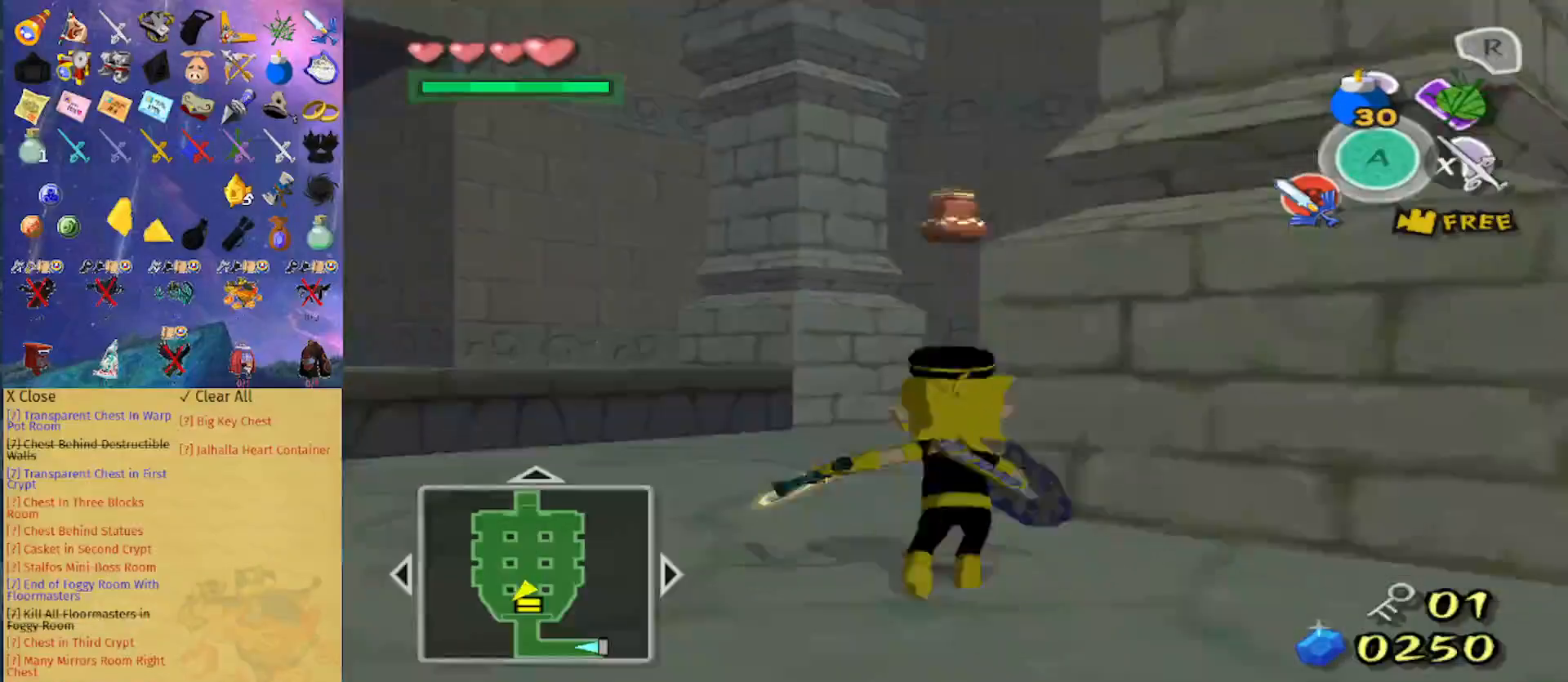
{"buttons": [], "left_stick": "left", "right_stick": "center", "events": [[100, "left_stick", "up"], [133, "right_stick", "down"], [267, "right_stick", "center"], [300, "left_stick", "up-left"], [500, "left_stick", "left"]]}
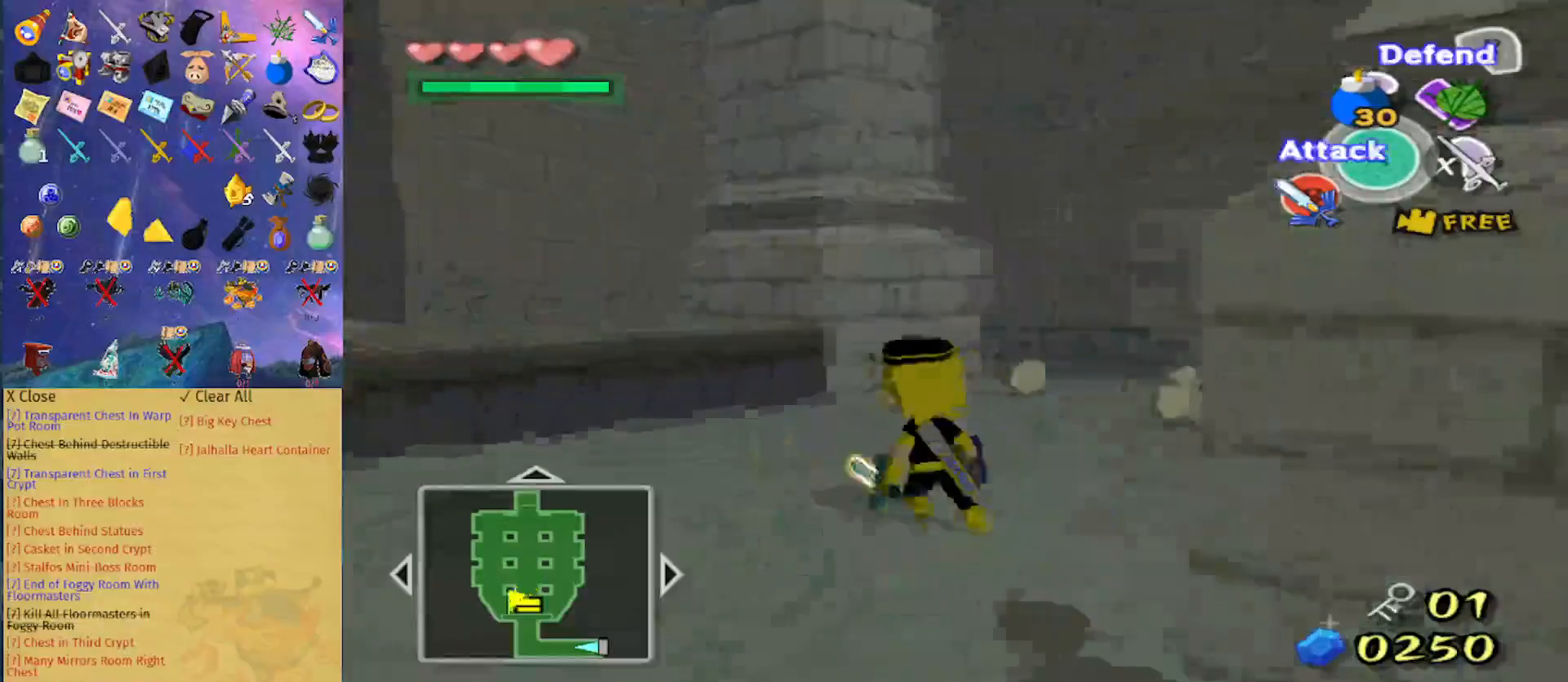
{"buttons": ["L1"], "left_stick": "center", "right_stick": "center", "events": [[33, "right_stick", "right"], [233, "left_stick", "down-left"], [333, "left_stick", "center"], [333, "right_stick", "center"], [433, "L1", "down"]]}
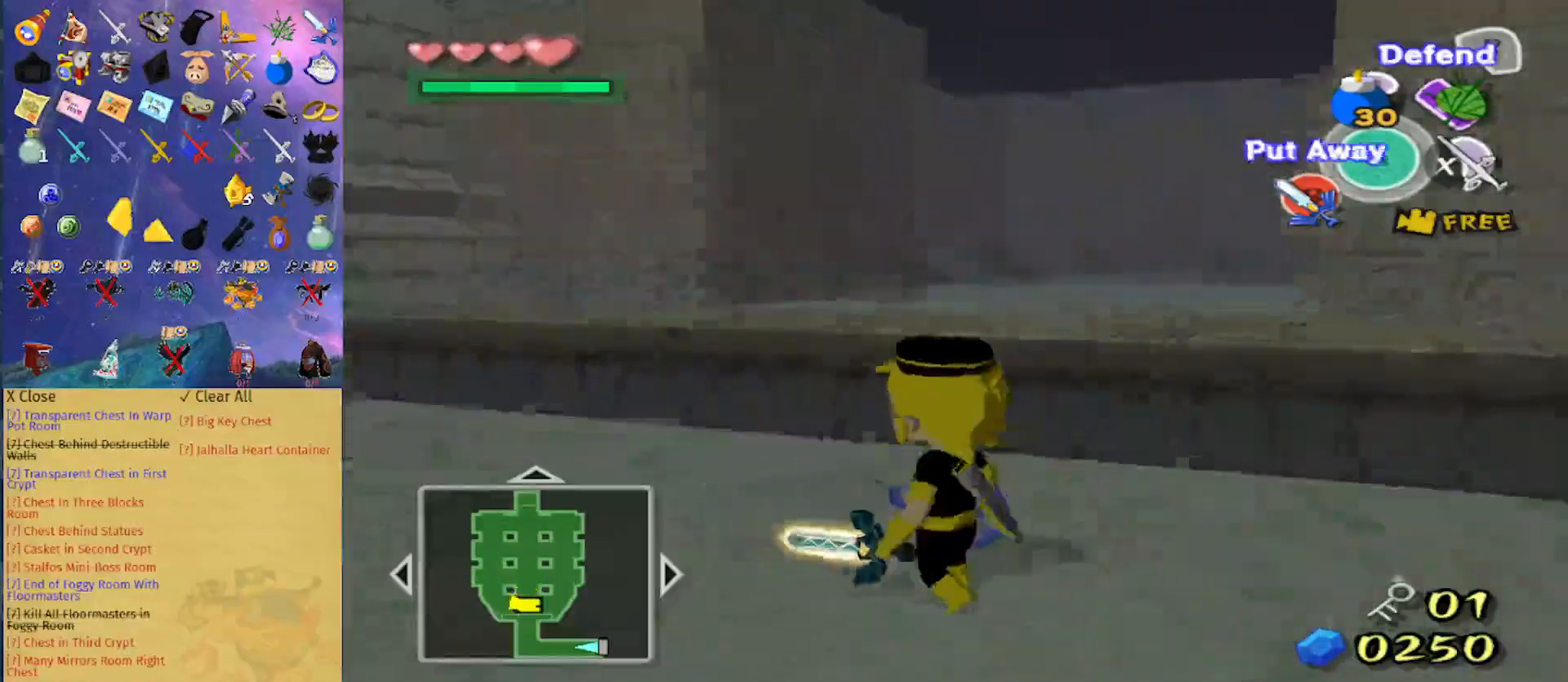
{"buttons": ["L1"], "left_stick": "down-right", "right_stick": "center", "events": [[167, "left_stick", "down-right"]]}
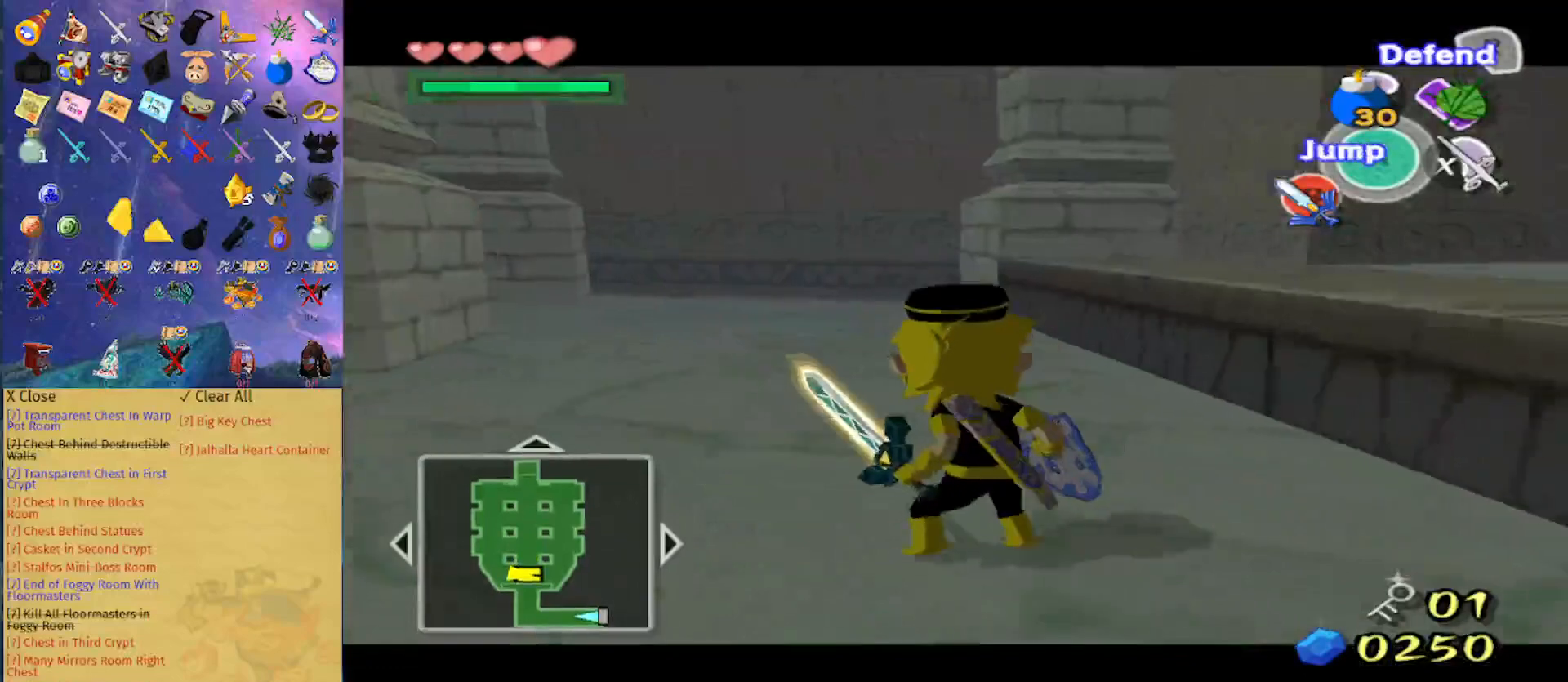
{"buttons": ["L1"], "left_stick": "center", "right_stick": "center", "events": [[67, "L1", "up"], [67, "left_stick", "center"], [67, "right_stick", "down"], [233, "left_stick", "up"], [267, "right_stick", "center"], [433, "left_stick", "center"], [467, "L1", "down"]]}
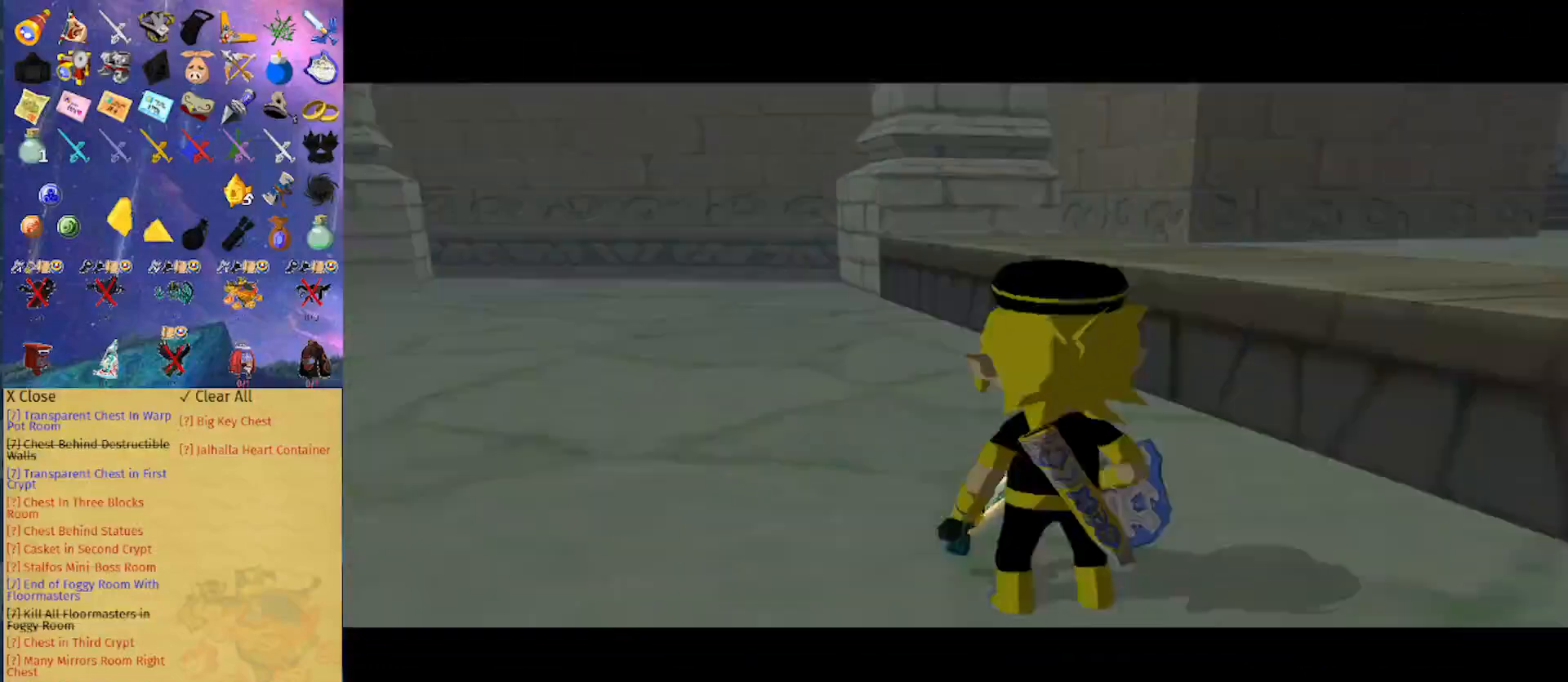
{"buttons": [], "left_stick": "center", "right_stick": "center", "events": [[133, "left_stick", "right"], [200, "L1", "up"], [200, "left_stick", "center"]]}
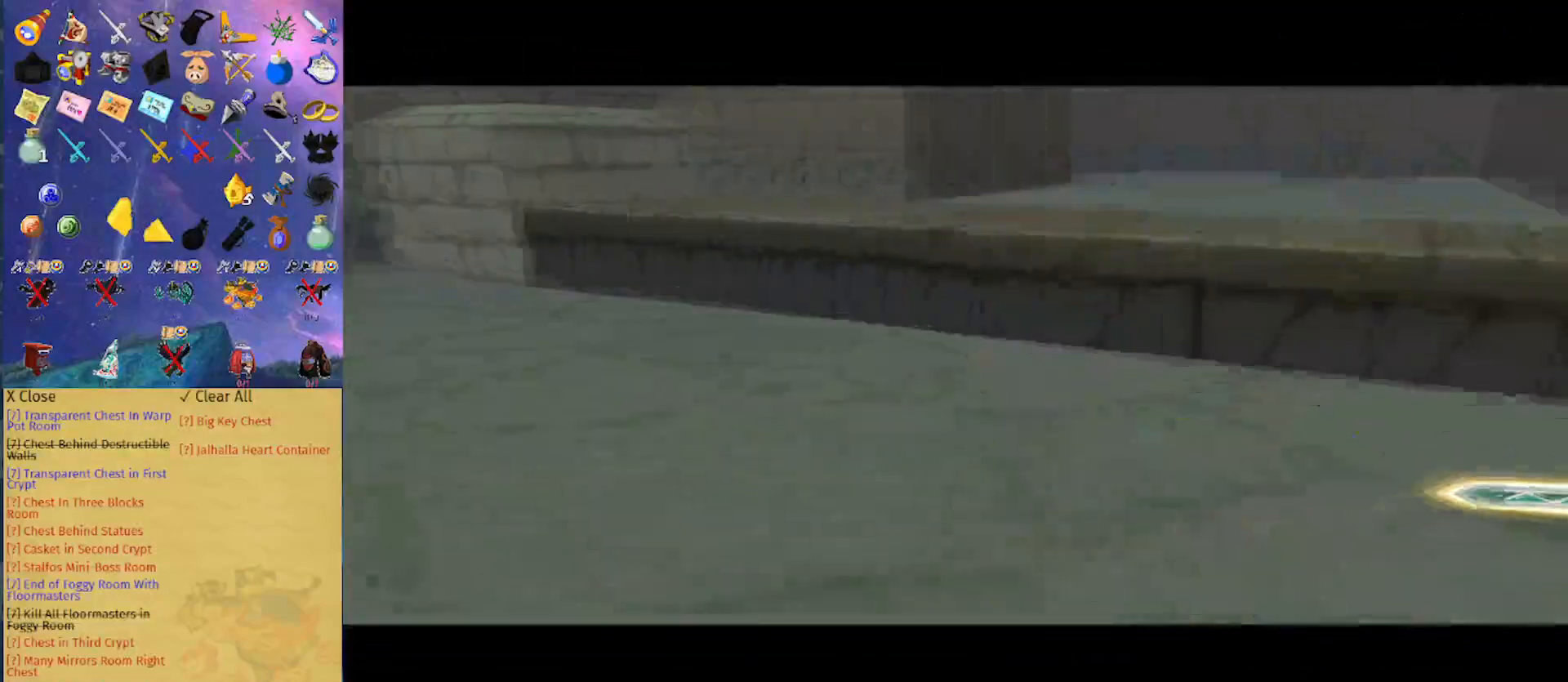
{"buttons": [], "left_stick": "center", "right_stick": "center", "events": []}
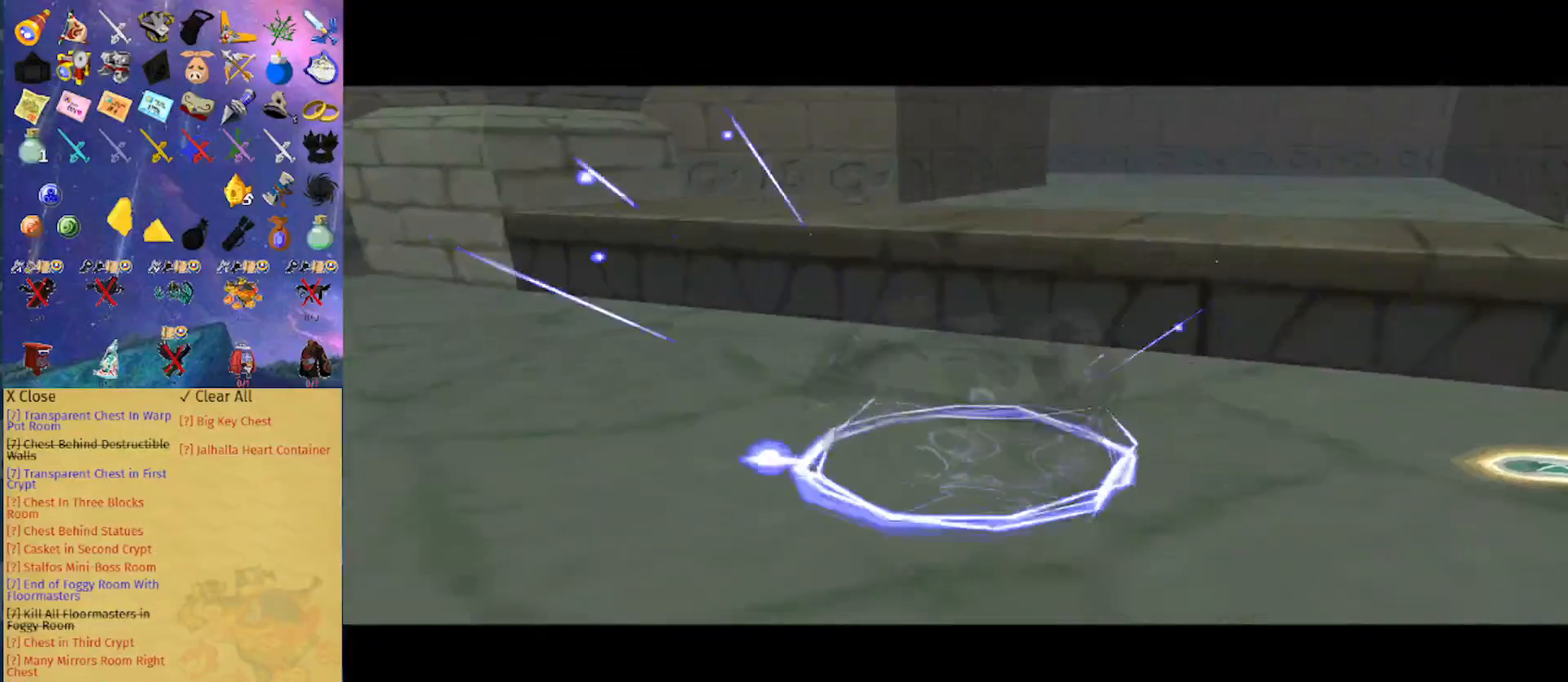
{"buttons": [], "left_stick": "center", "right_stick": "center", "events": []}
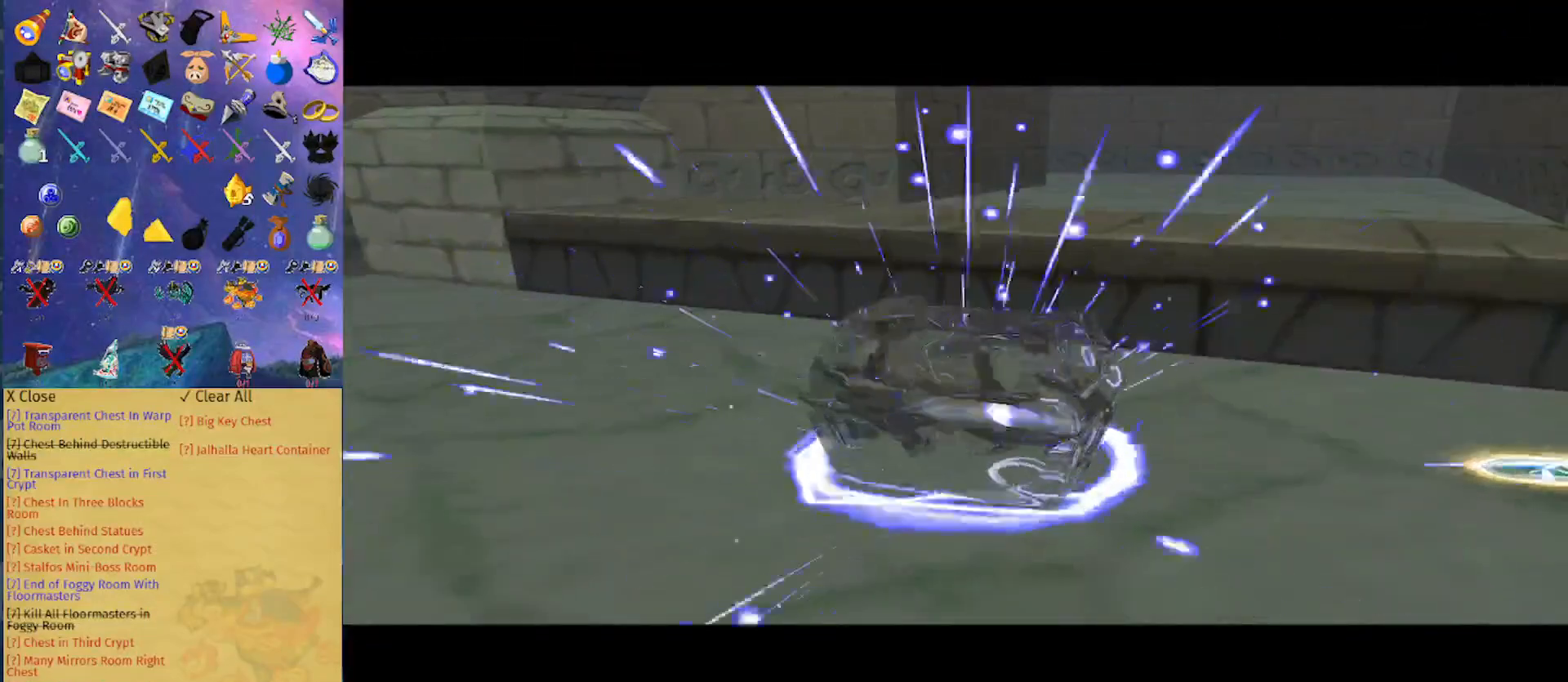
{"buttons": [], "left_stick": "center", "right_stick": "center", "events": []}
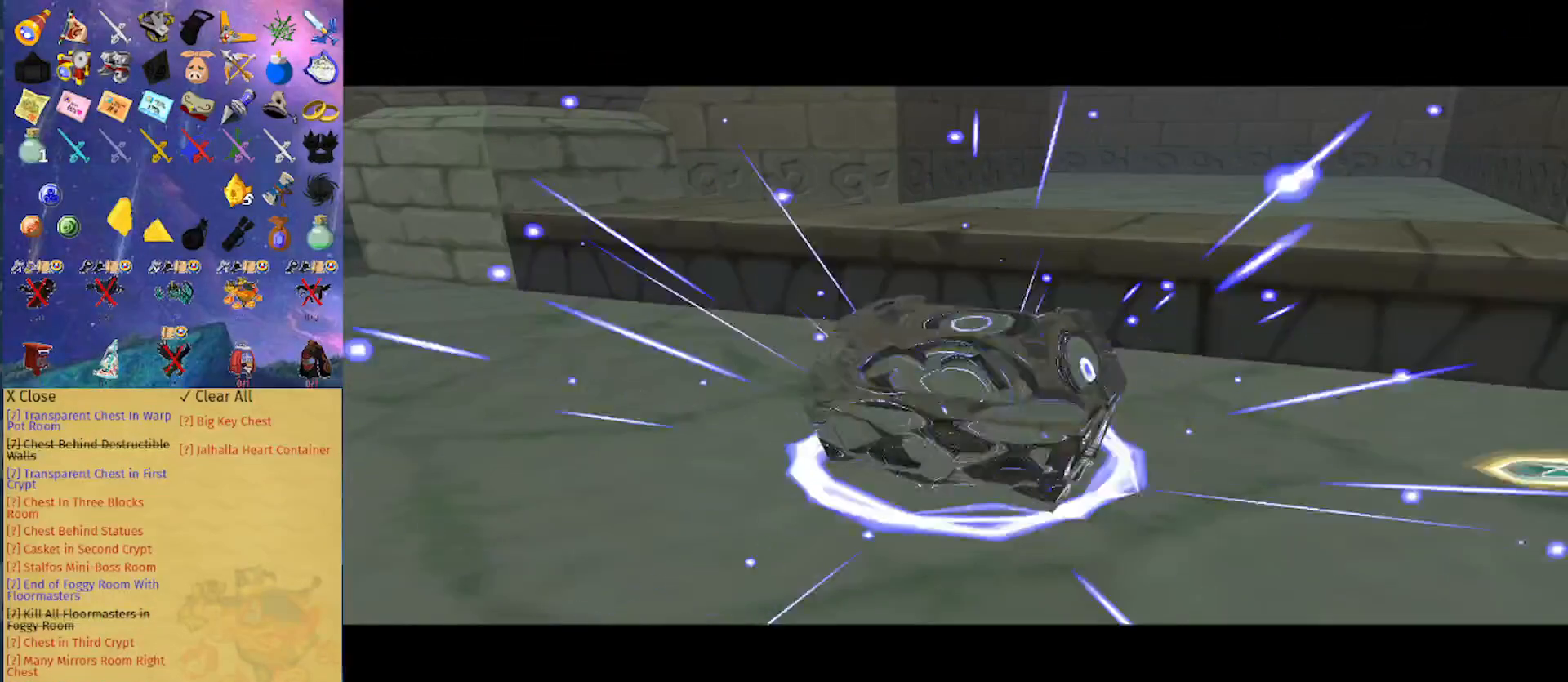
{"buttons": [], "left_stick": "center", "right_stick": "center", "events": []}
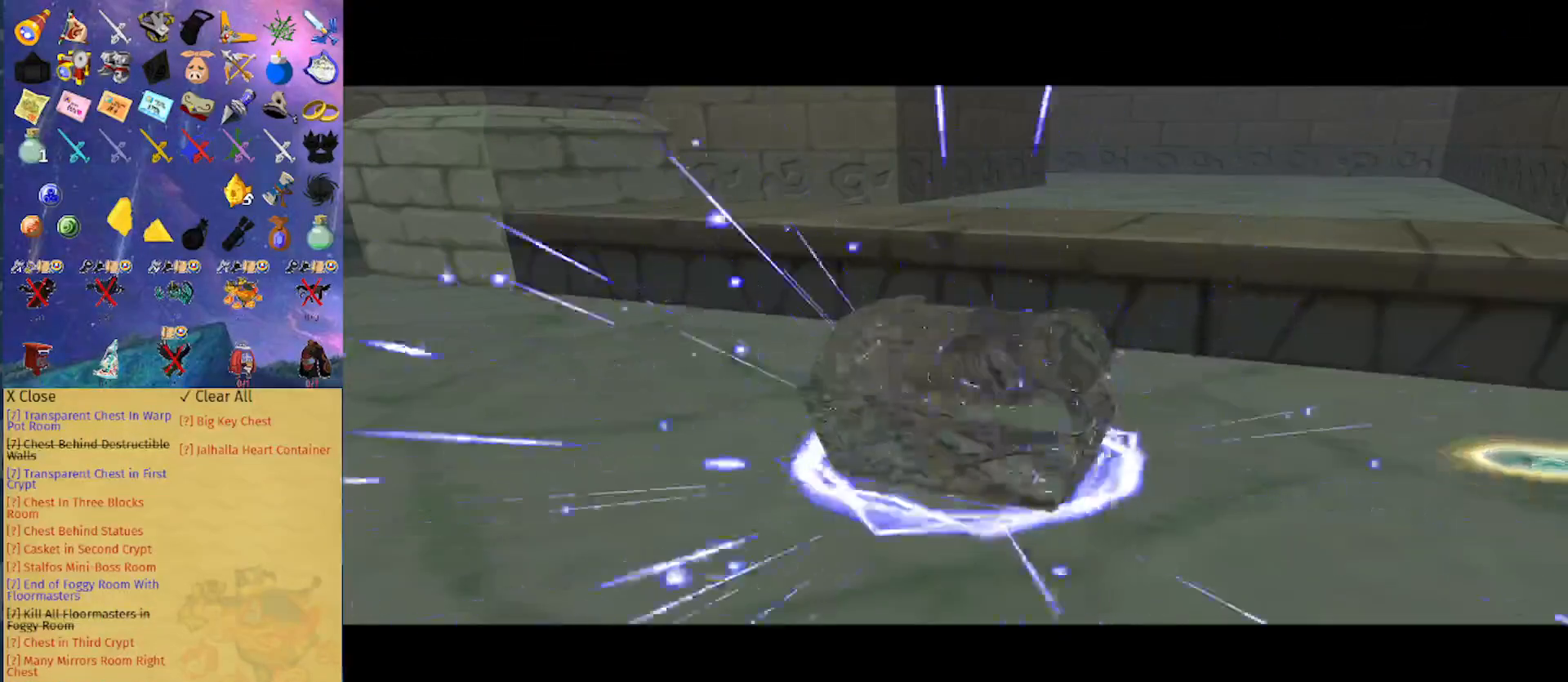
{"buttons": ["L1"], "left_stick": "center", "right_stick": "center", "events": [[333, "L1", "down"]]}
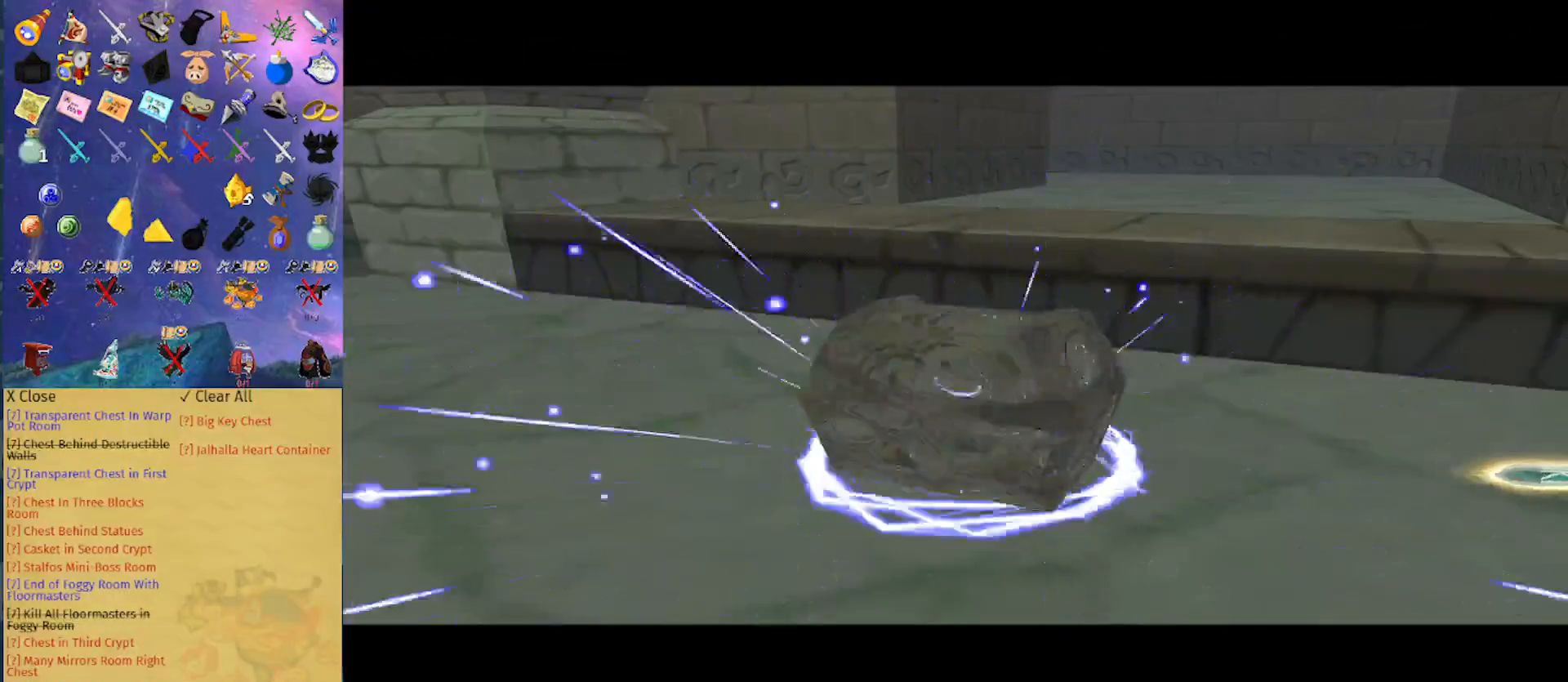
{"buttons": ["L1"], "left_stick": "center", "right_stick": "center", "events": [[133, "L1", "up"], [267, "L1", "down"]]}
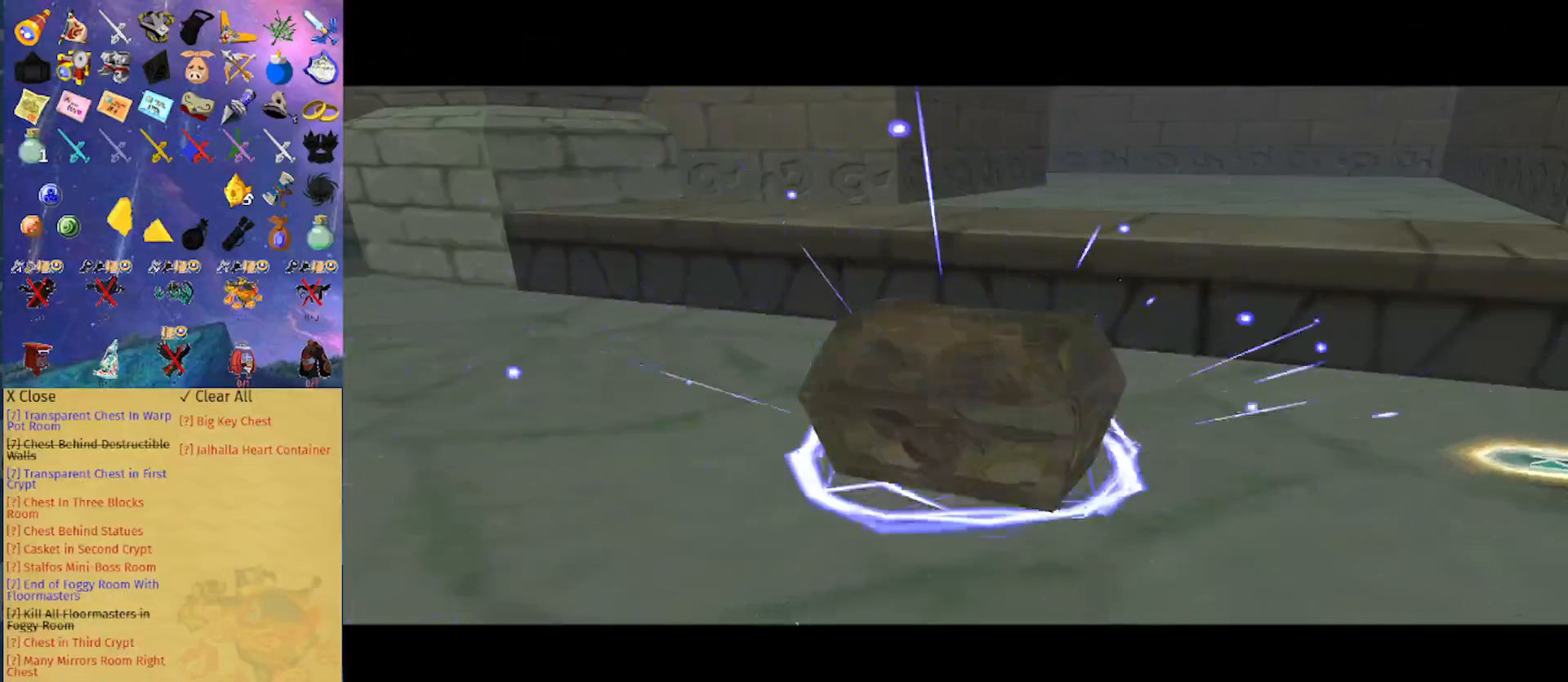
{"buttons": [], "left_stick": "center", "right_stick": "center", "events": [[433, "L1", "up"]]}
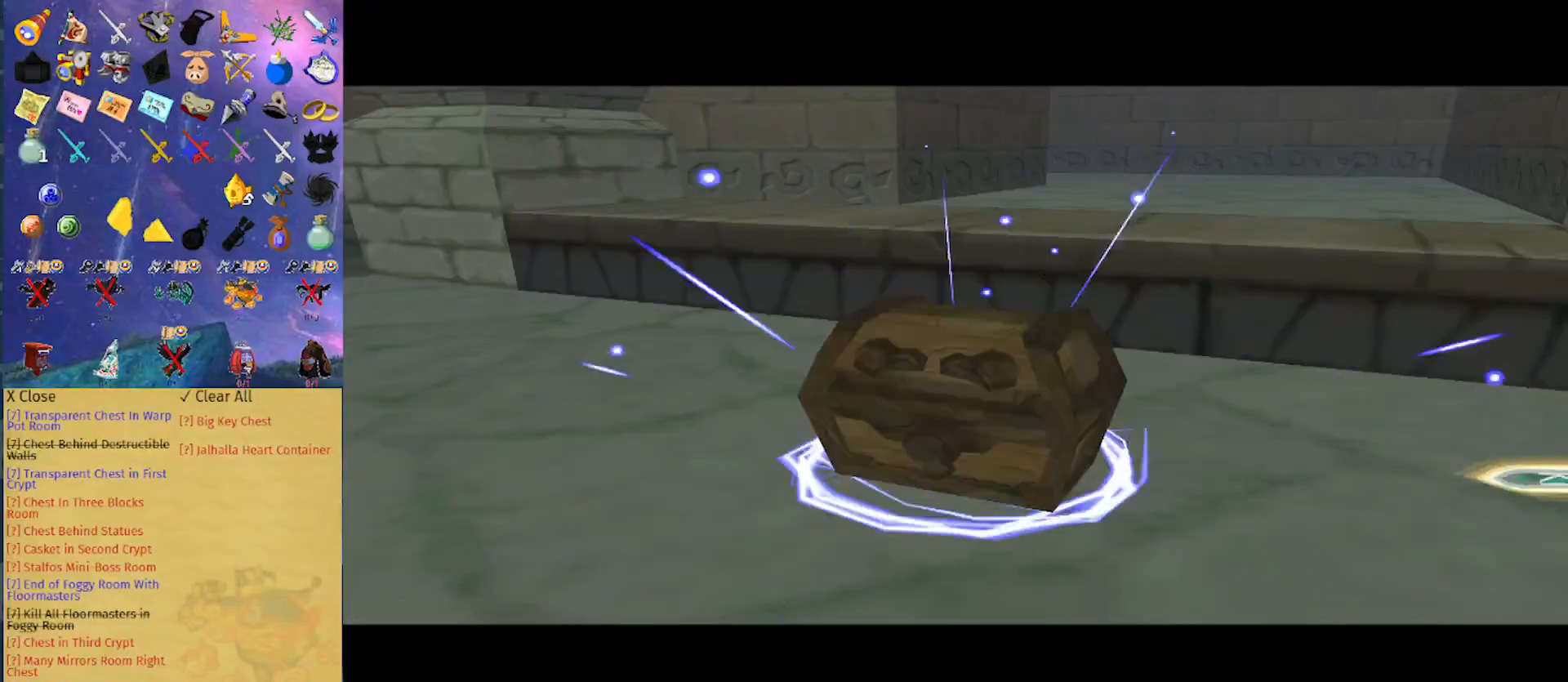
{"buttons": ["L1"], "left_stick": "center", "right_stick": "center", "events": [[33, "L1", "down"]]}
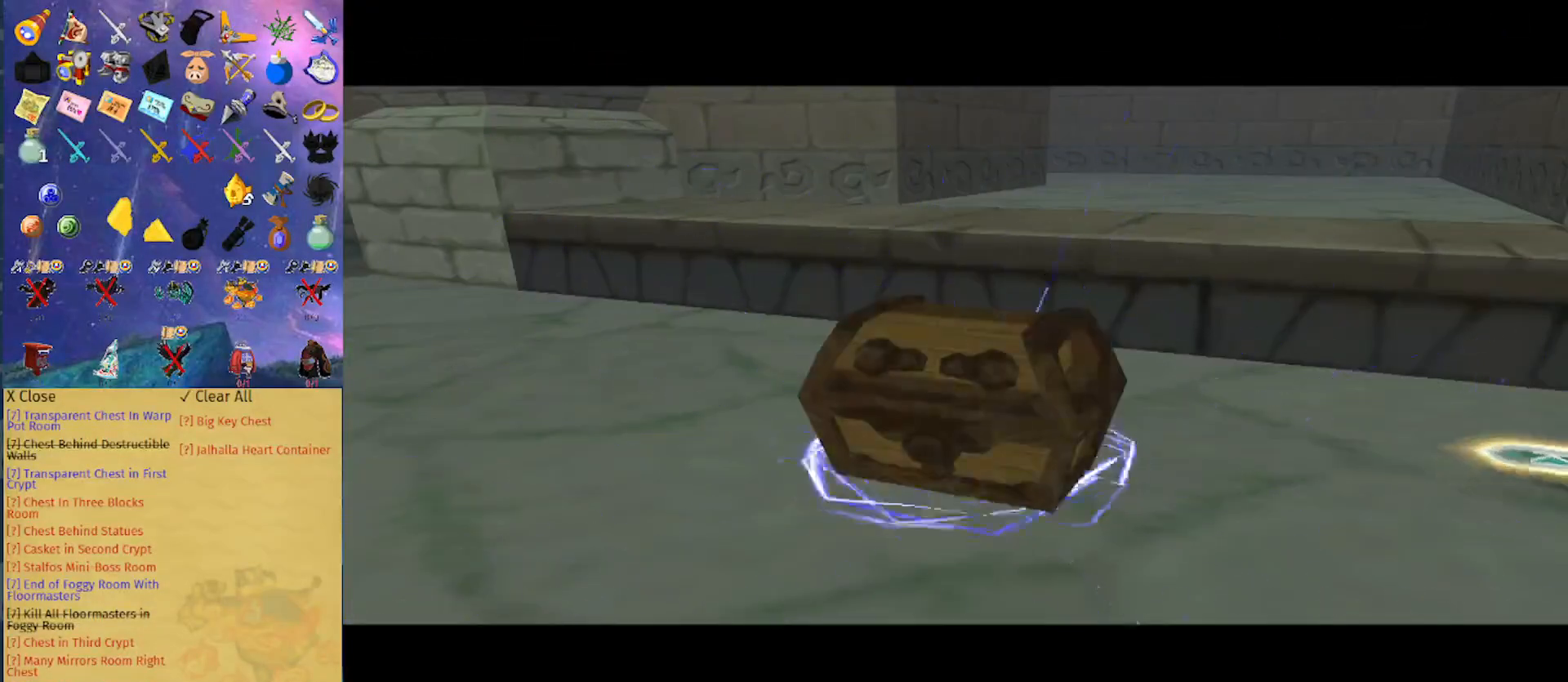
{"buttons": ["L1"], "left_stick": "center", "right_stick": "center", "events": []}
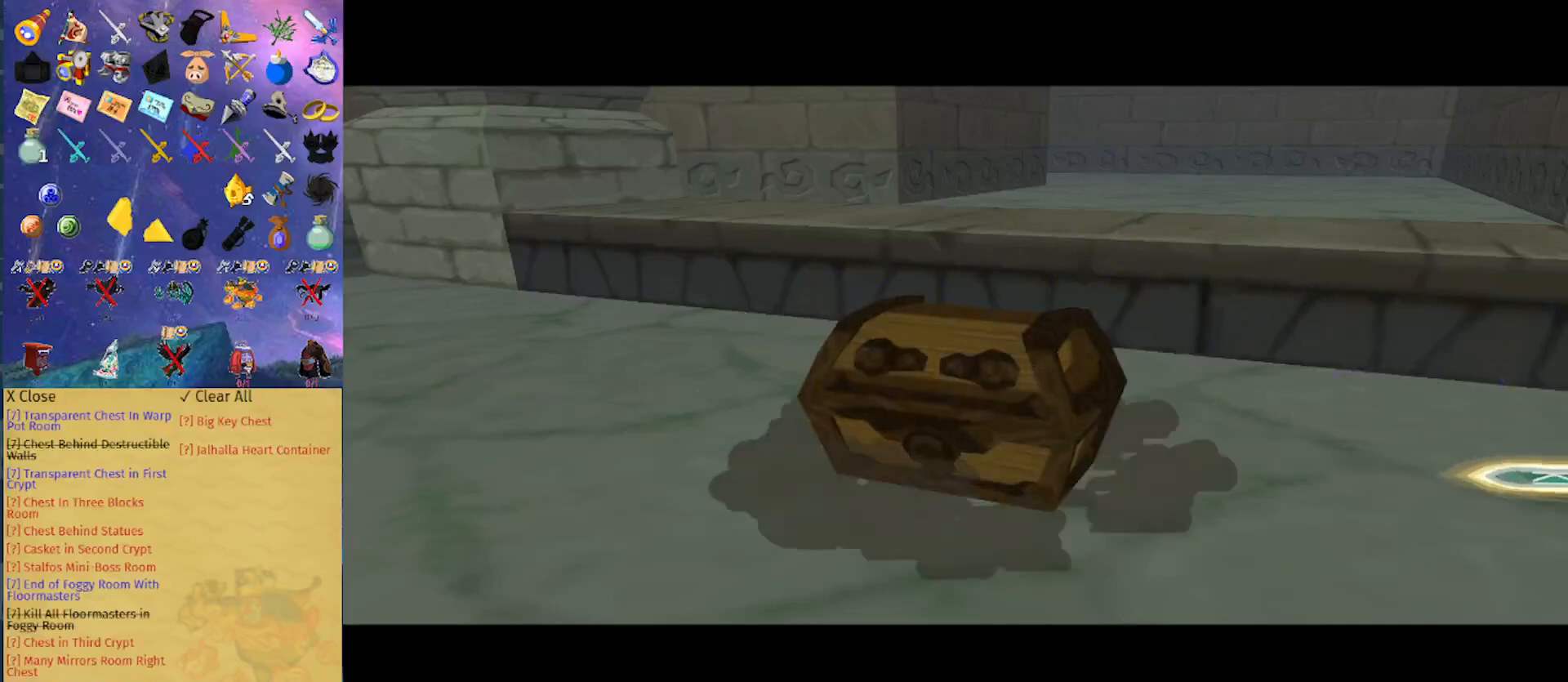
{"buttons": ["L1"], "left_stick": "center", "right_stick": "center", "events": []}
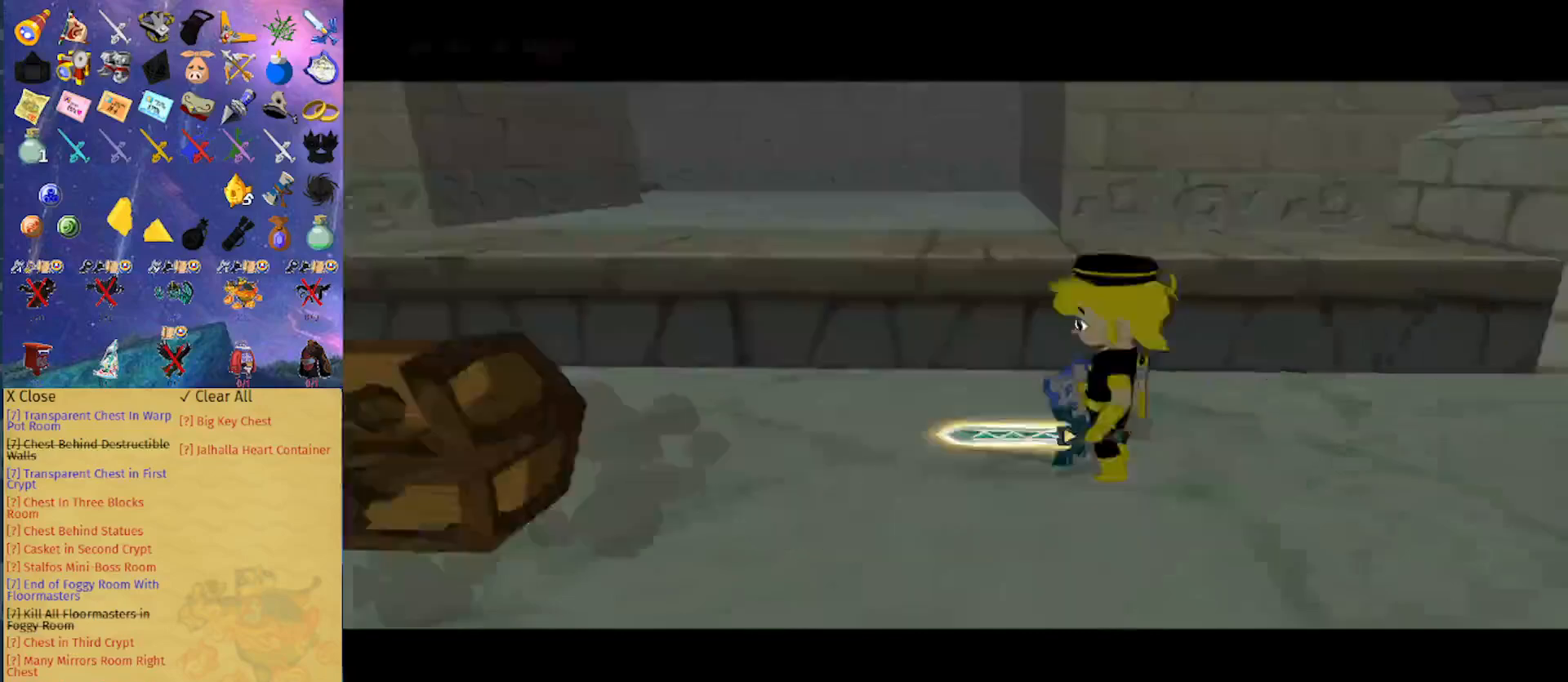
{"buttons": [], "left_stick": "up-left", "right_stick": "center", "events": [[333, "L1", "up"], [467, "left_stick", "up-left"]]}
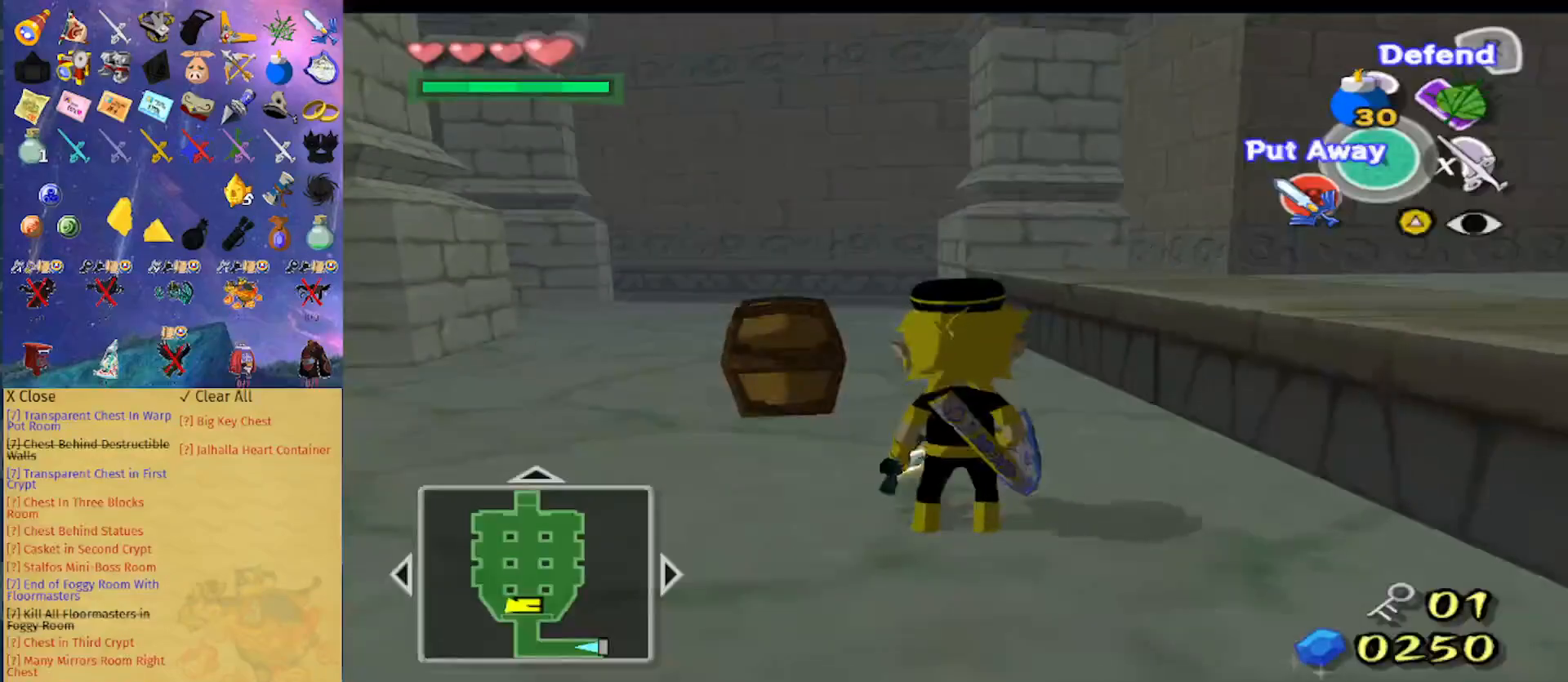
{"buttons": [], "left_stick": "up", "right_stick": "center", "events": [[300, "left_stick", "up"]]}
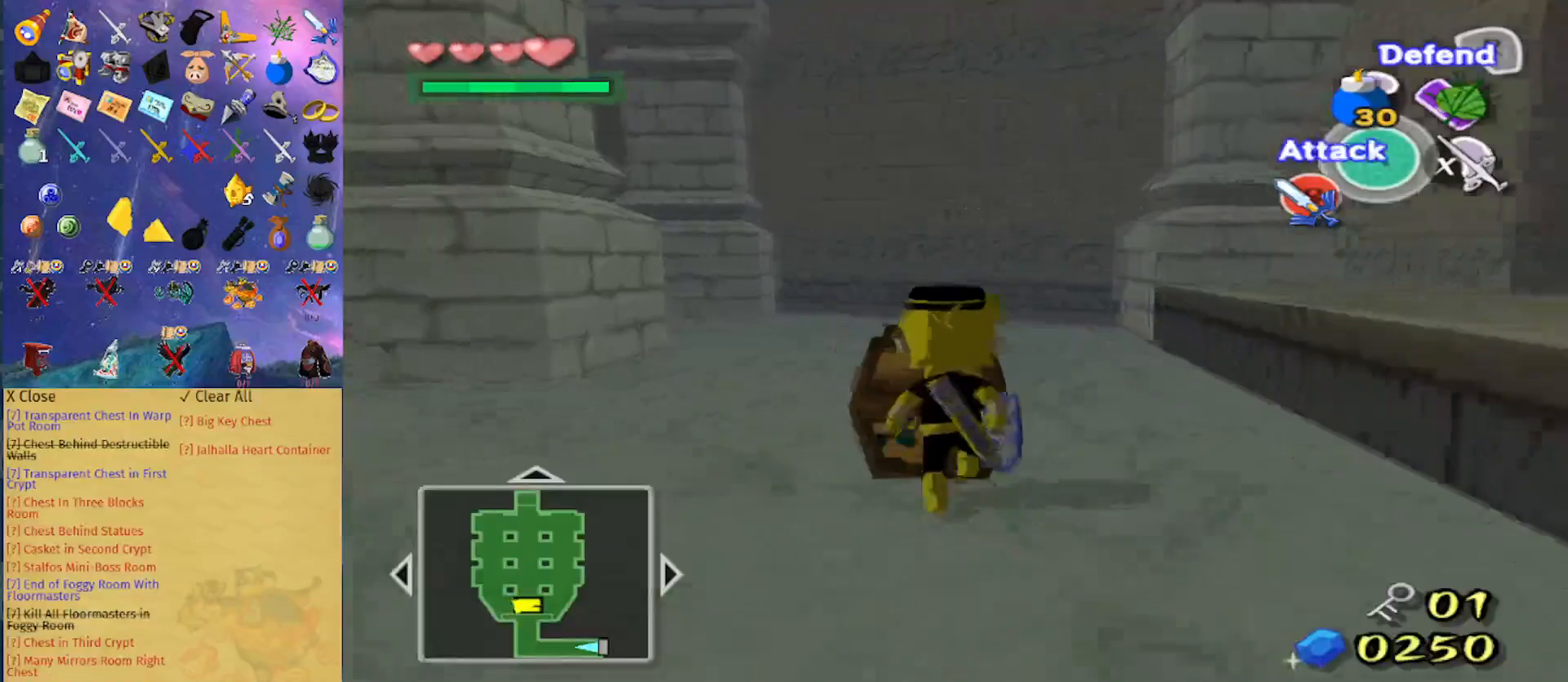
{"buttons": ["L1"], "left_stick": "up-left", "right_stick": "center", "events": [[100, "left_stick", "center"], [133, "L1", "down"], [200, "L1", "up"], [267, "L1", "down"], [500, "left_stick", "up-left"]]}
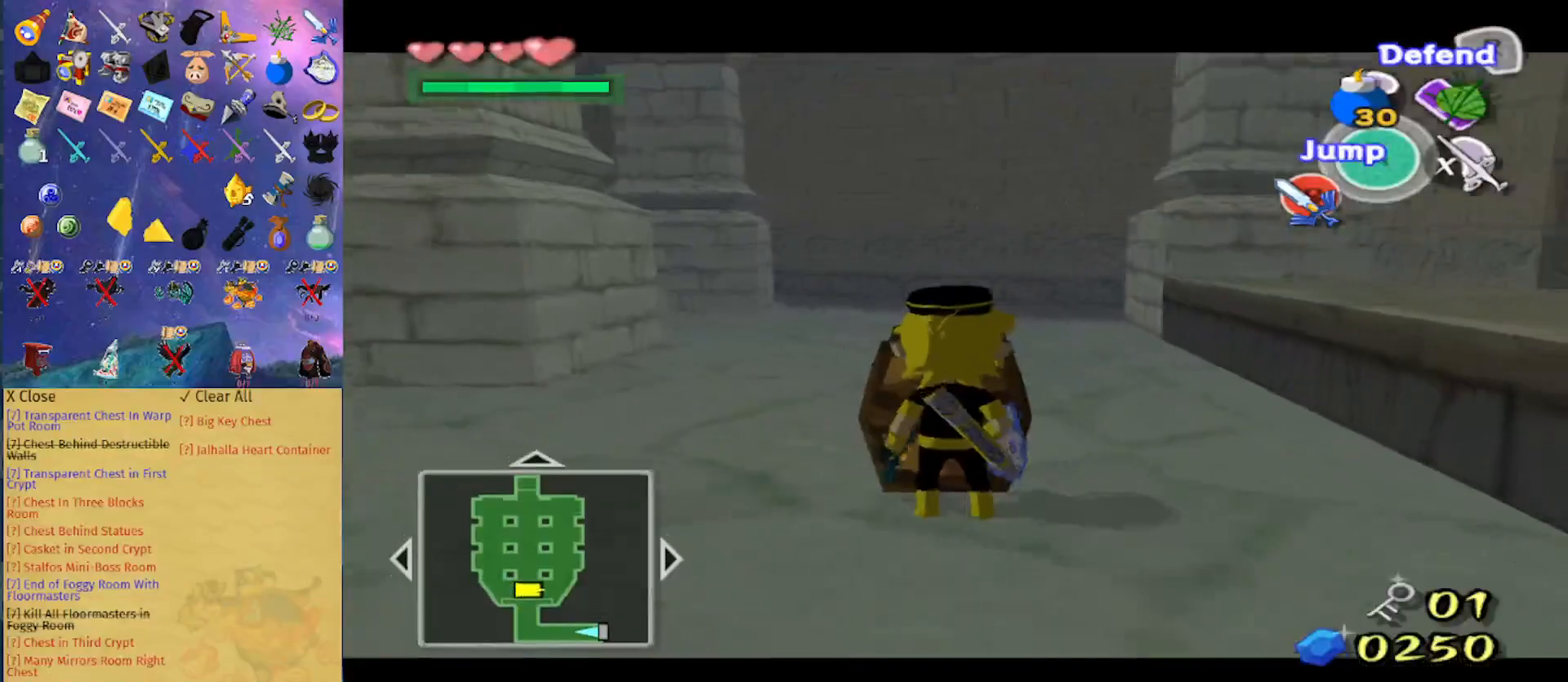
{"buttons": [], "left_stick": "center", "right_stick": "center", "events": [[67, "left_stick", "center"], [300, "A", "down"], [400, "L1", "up"], [433, "A", "up"]]}
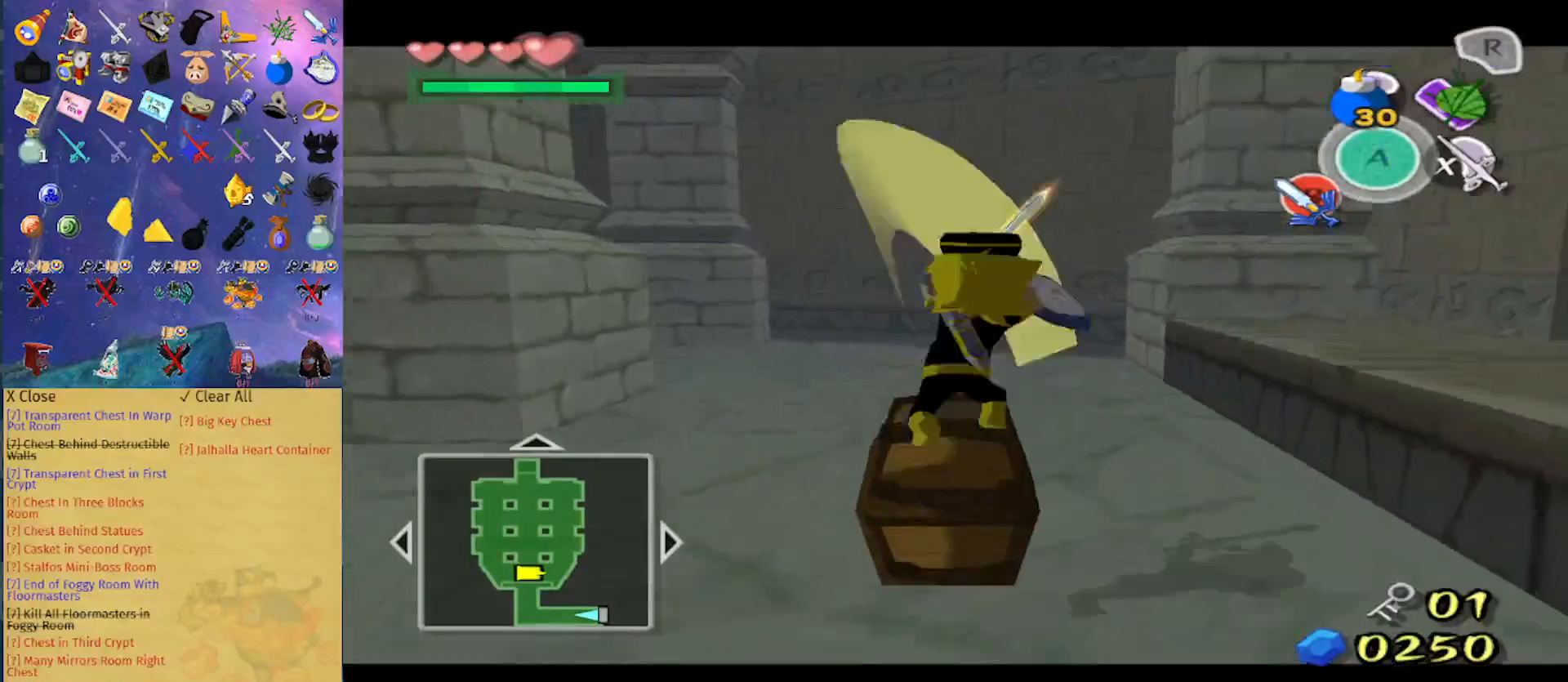
{"buttons": [], "left_stick": "center", "right_stick": "center", "events": []}
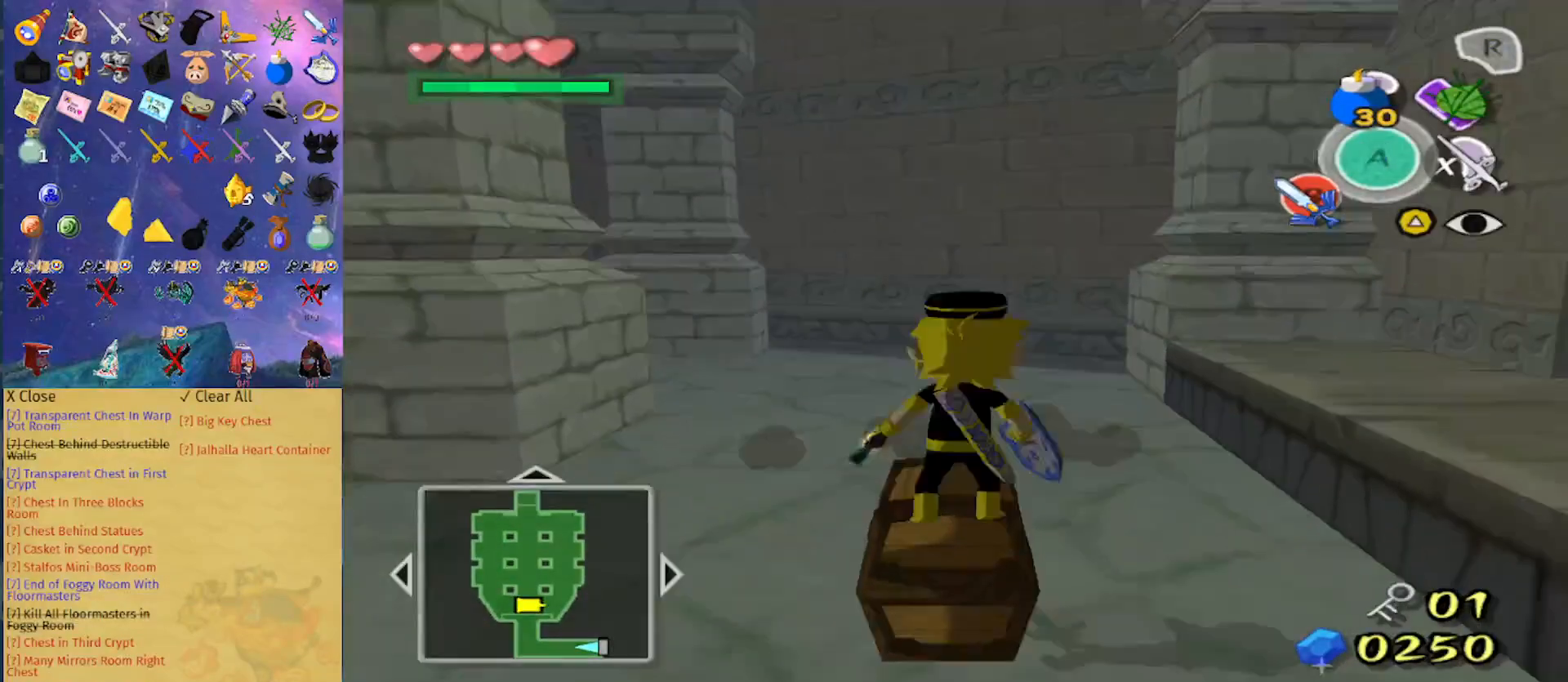
{"buttons": [], "left_stick": "center", "right_stick": "center", "events": [[67, "Y", "down"], [167, "Y", "up"], [200, "R1", "down"], [400, "R1", "up"]]}
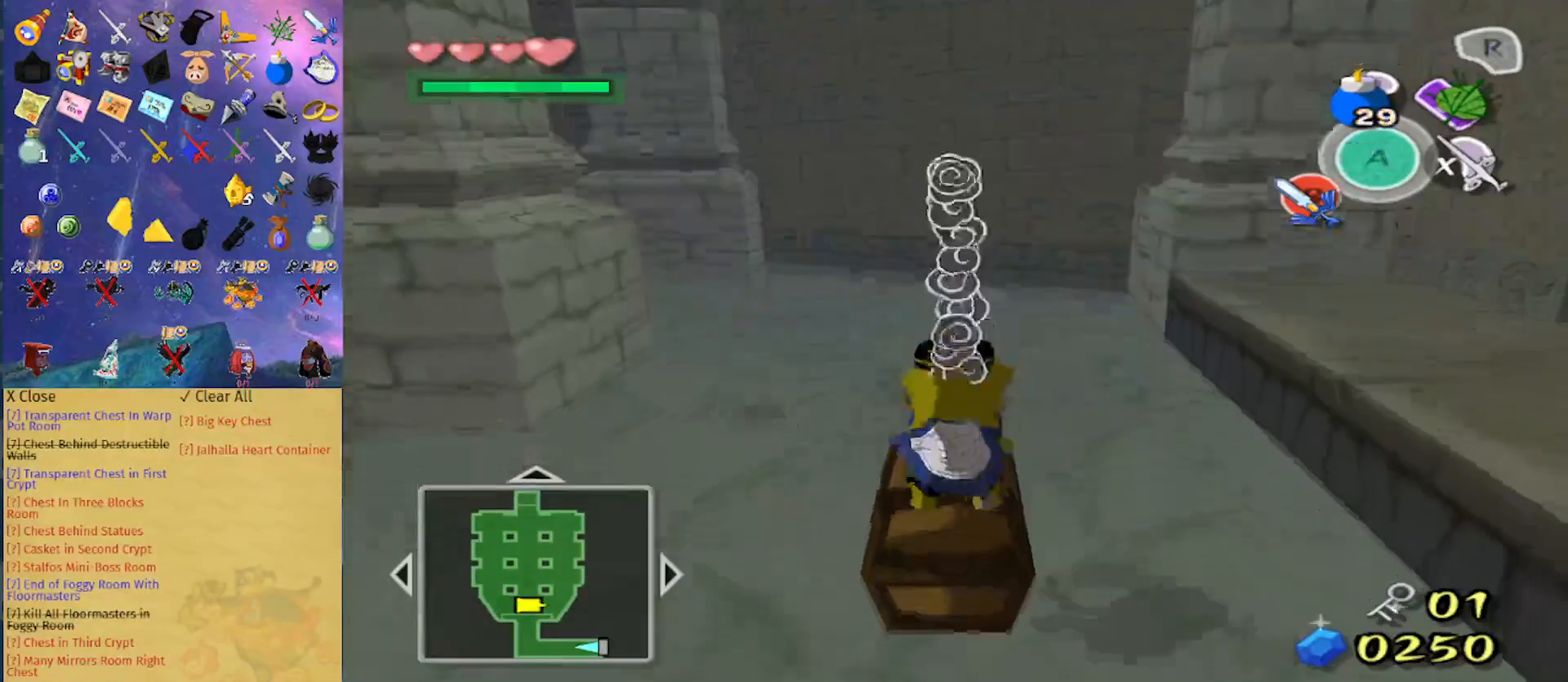
{"buttons": ["B"], "left_stick": "center", "right_stick": "center", "events": [[133, "X", "down"], [300, "X", "up"], [433, "B", "down"]]}